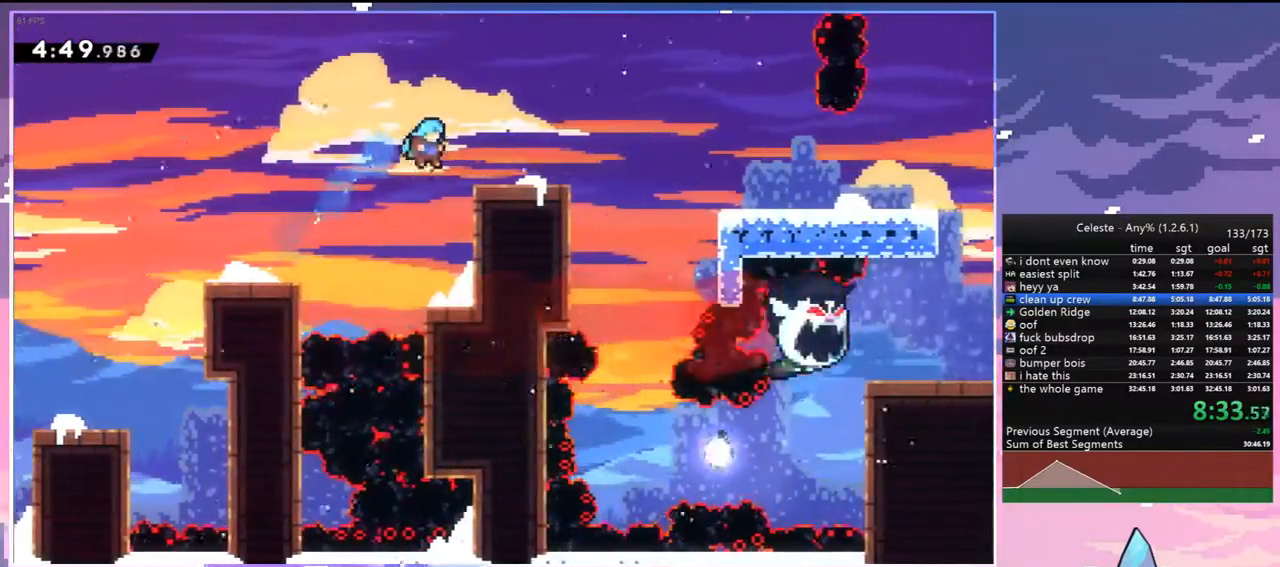
Gameplay with keyboard; each line is a JSON object with the keys held at the frame after it. "events" lists presses ("down") and releases ("up") of "dash", "down", "grab", "jump", "jump2", "left", "menu", "right", "skip" and "up" between this image and that frame as [ms after this image, input, new state], when the widget could be followed in between. No other keys are recorded. Mouse input is not recorded. Key names are as the overlay labels them; some are game actions (e.g. jump) rather than physical keys.
{"keys": ["grab", "jump", "right", "up"], "events": [[67, "up", "up"], [250, "right", "up"], [383, "grab", "down"], [383, "up", "down"], [433, "jump", "down"], [433, "right", "down"]]}
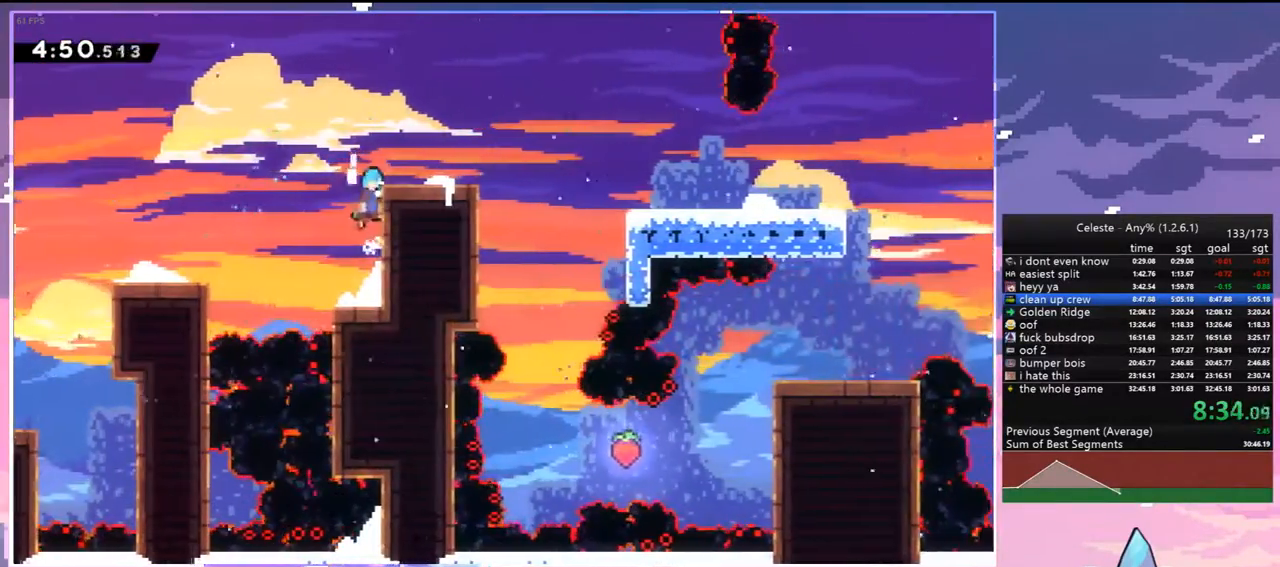
{"keys": ["down", "right"], "events": [[217, "jump", "up"], [267, "grab", "up"], [267, "right", "up"], [267, "up", "up"], [317, "down", "down"], [350, "dash", "down"], [350, "right", "down"], [400, "jump", "down"], [500, "dash", "up"], [500, "jump", "up"]]}
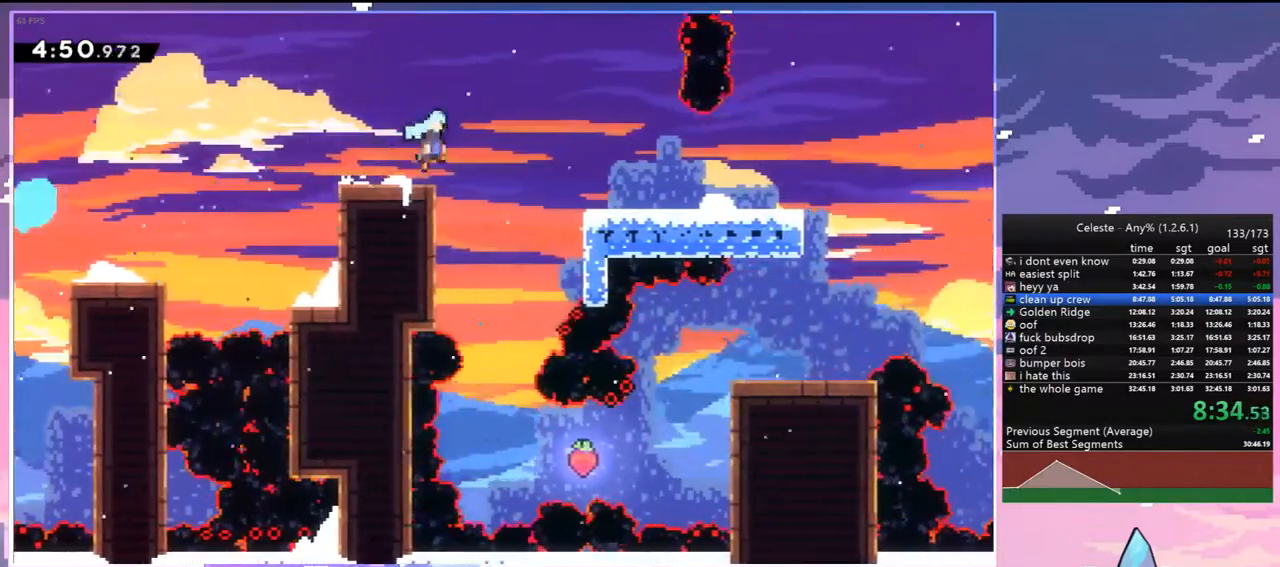
{"keys": ["jump", "right"], "events": [[233, "dash", "down"], [283, "jump", "down"], [333, "dash", "up"], [333, "jump", "up"], [367, "down", "up"], [417, "jump", "down"]]}
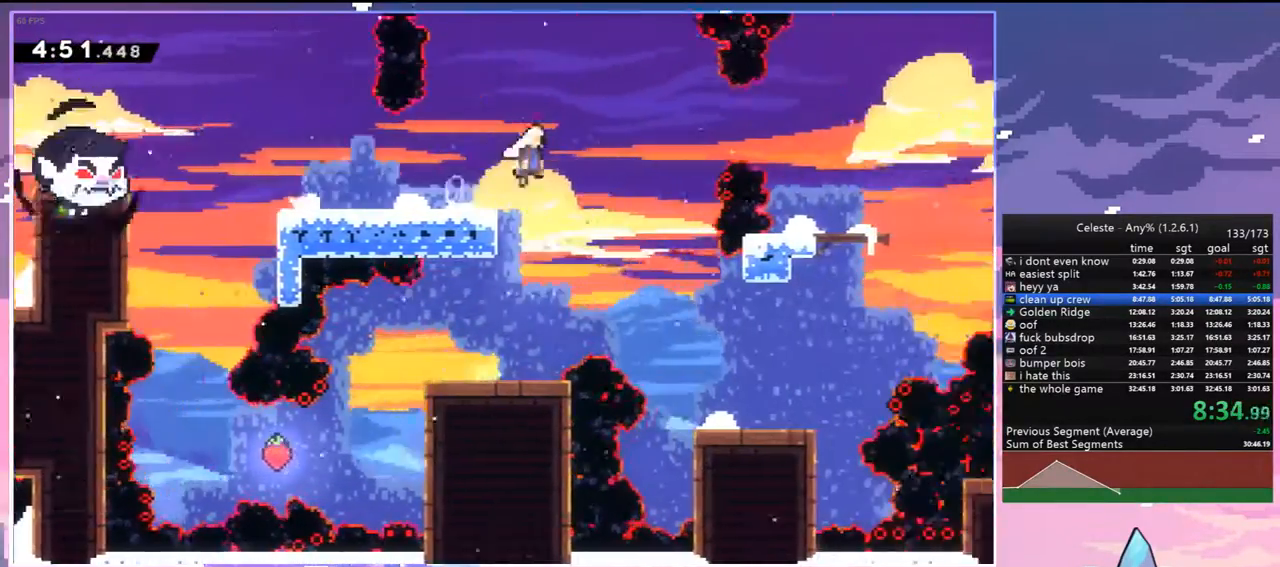
{"keys": ["dash", "down", "right"], "events": [[383, "dash", "down"], [383, "down", "down"], [433, "jump", "up"]]}
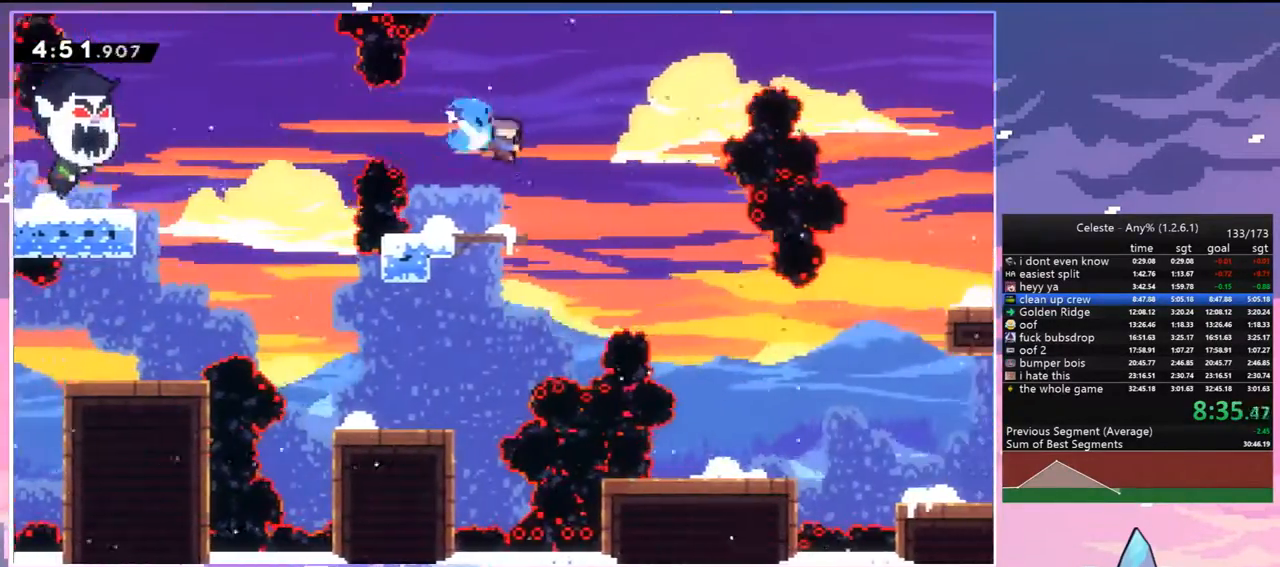
{"keys": ["down"], "events": [[83, "dash", "up"], [217, "right", "up"]]}
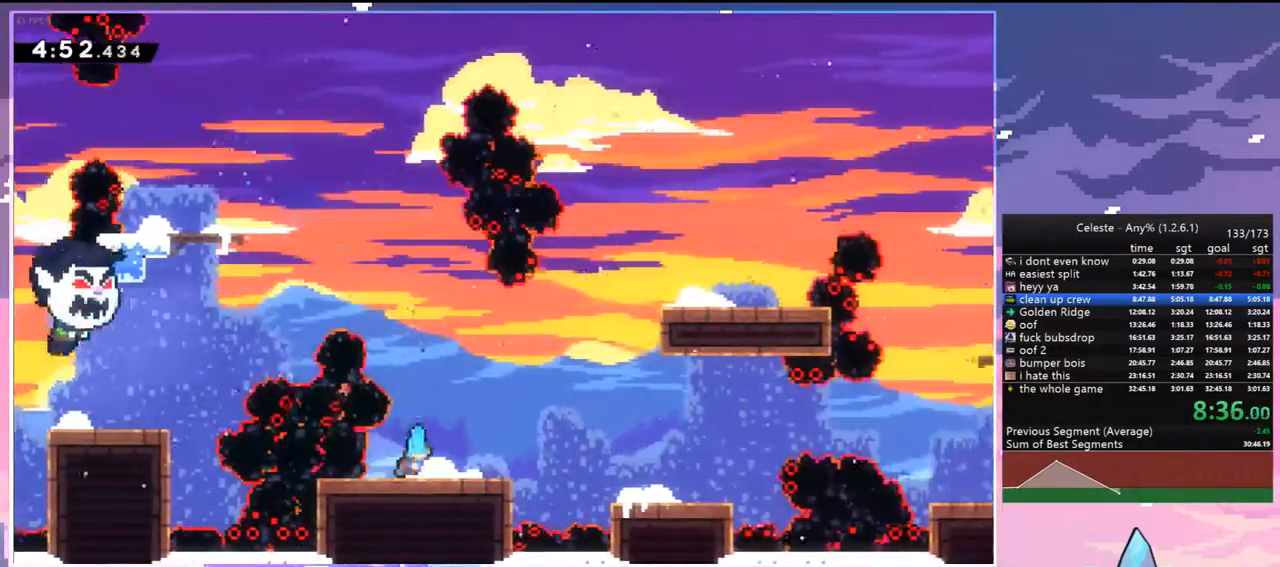
{"keys": ["jump", "right", "up"], "events": [[50, "dash", "down"], [50, "right", "down"], [233, "down", "up"], [233, "jump", "down"], [333, "dash", "up"], [383, "up", "down"]]}
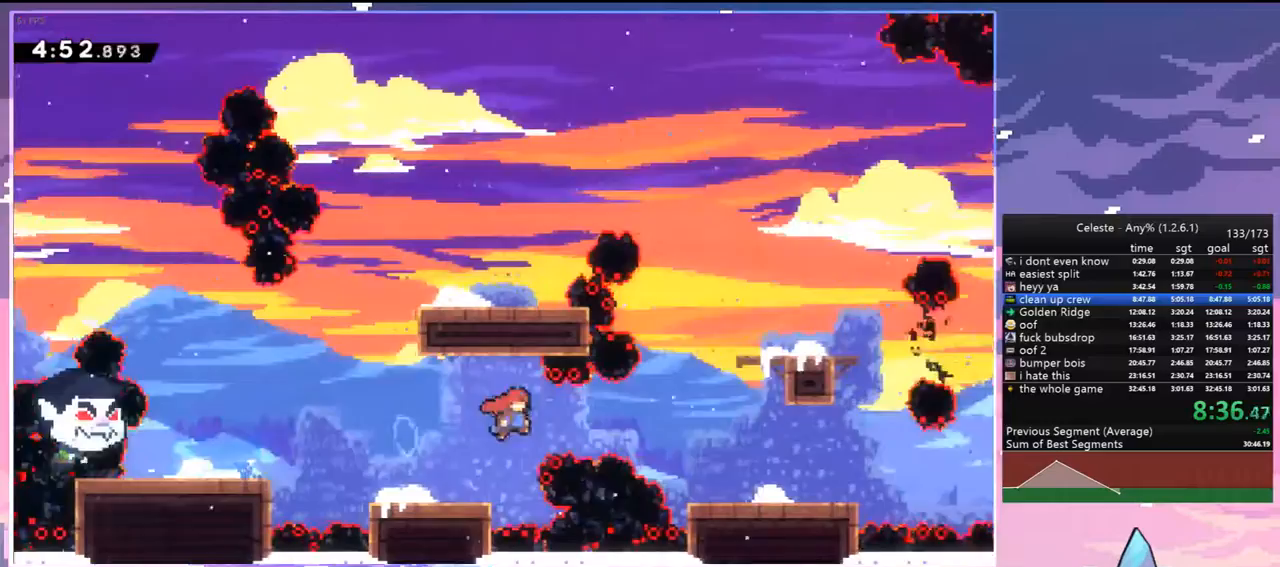
{"keys": [], "events": [[150, "dash", "down"], [250, "jump", "up"], [350, "dash", "up"], [383, "up", "up"], [433, "right", "up"]]}
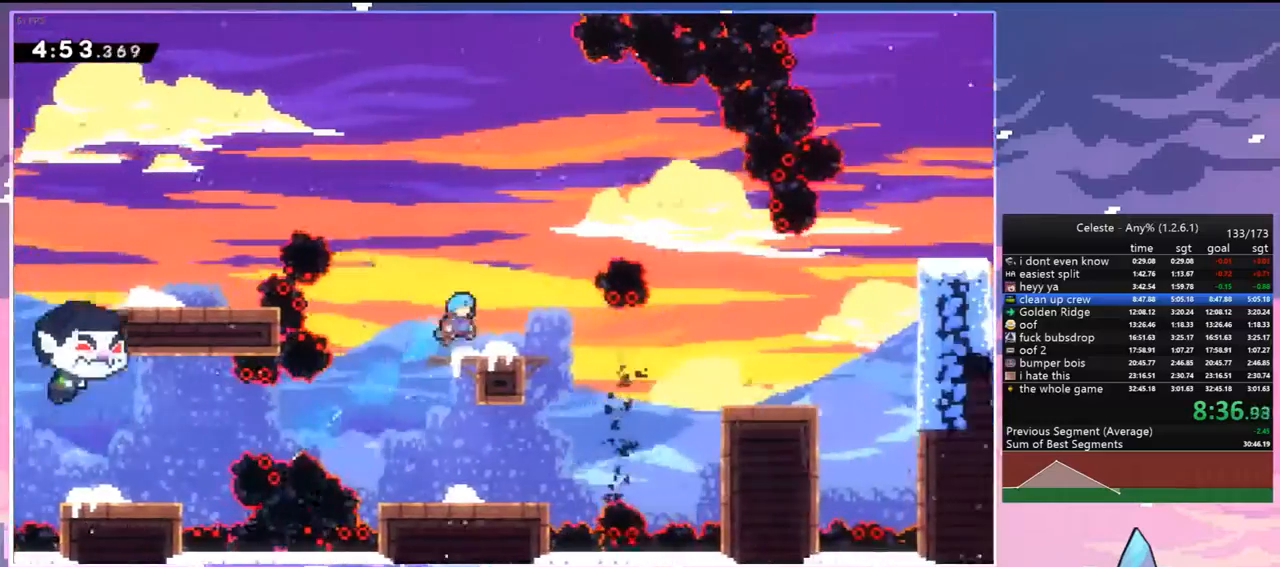
{"keys": ["dash", "right", "up"], "events": [[33, "down", "down"], [83, "right", "down"], [133, "dash", "down"], [317, "jump", "down"], [367, "jump", "up"], [400, "dash", "up"], [400, "down", "up"], [500, "dash", "down"], [500, "up", "down"]]}
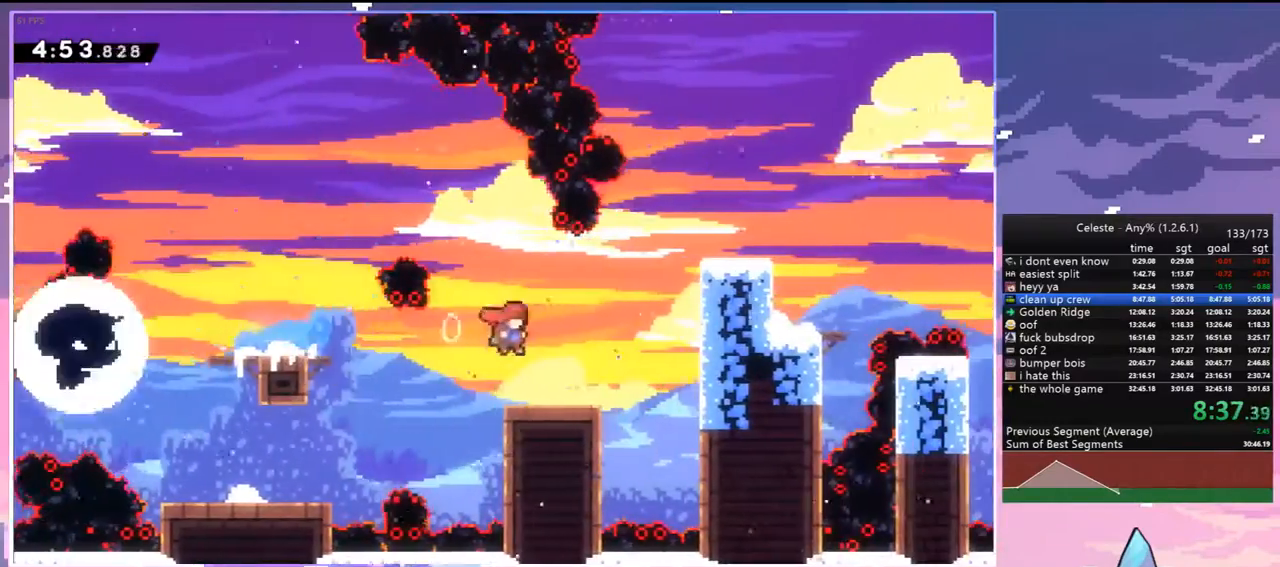
{"keys": ["right"], "events": [[133, "grab", "down"], [233, "dash", "up"], [383, "grab", "up"], [383, "up", "up"]]}
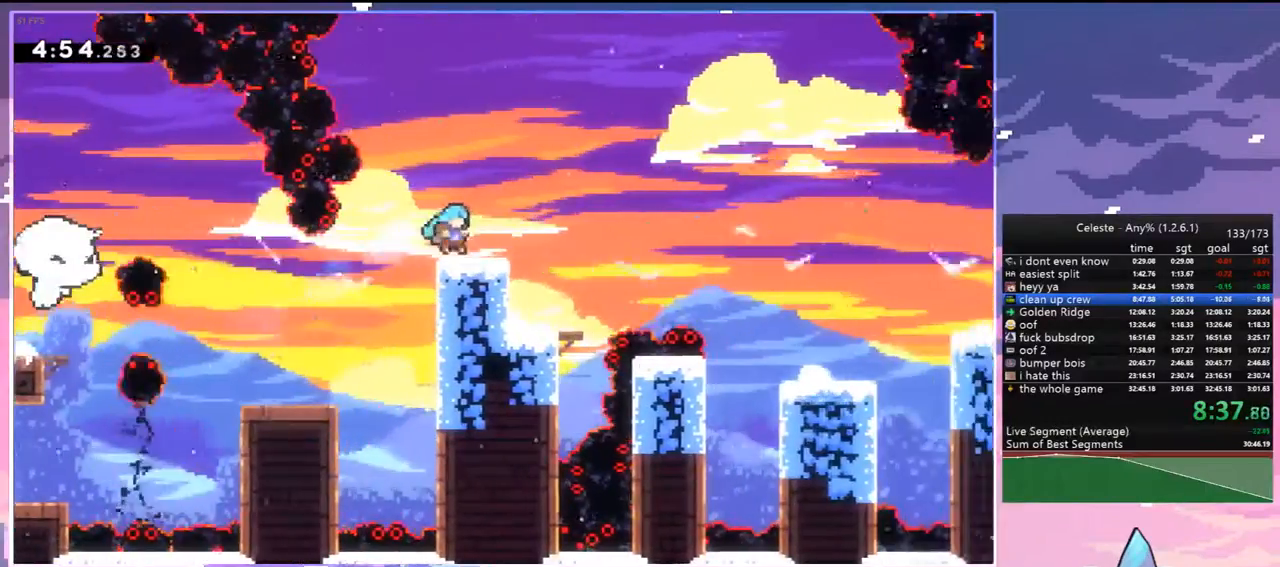
{"keys": ["down"], "events": [[17, "dash", "down"], [17, "down", "down"], [67, "jump", "down"], [150, "dash", "up"], [150, "jump", "up"], [433, "right", "up"]]}
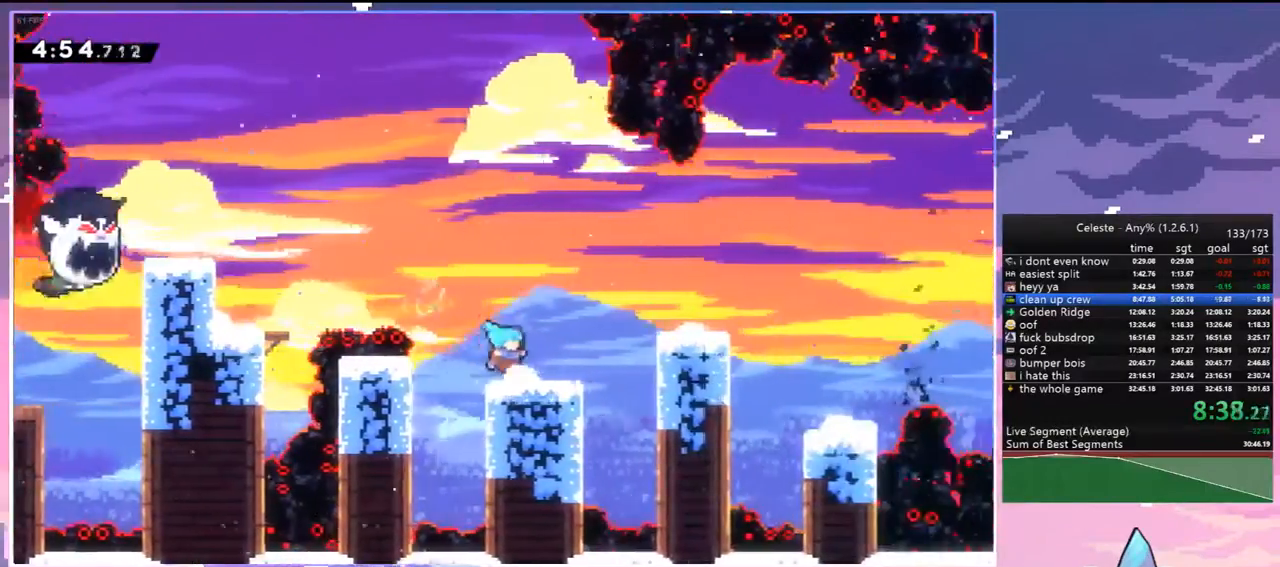
{"keys": ["jump", "right"], "events": [[33, "dash", "down"], [167, "dash", "up"], [217, "down", "up"], [367, "right", "down"], [500, "jump", "down"]]}
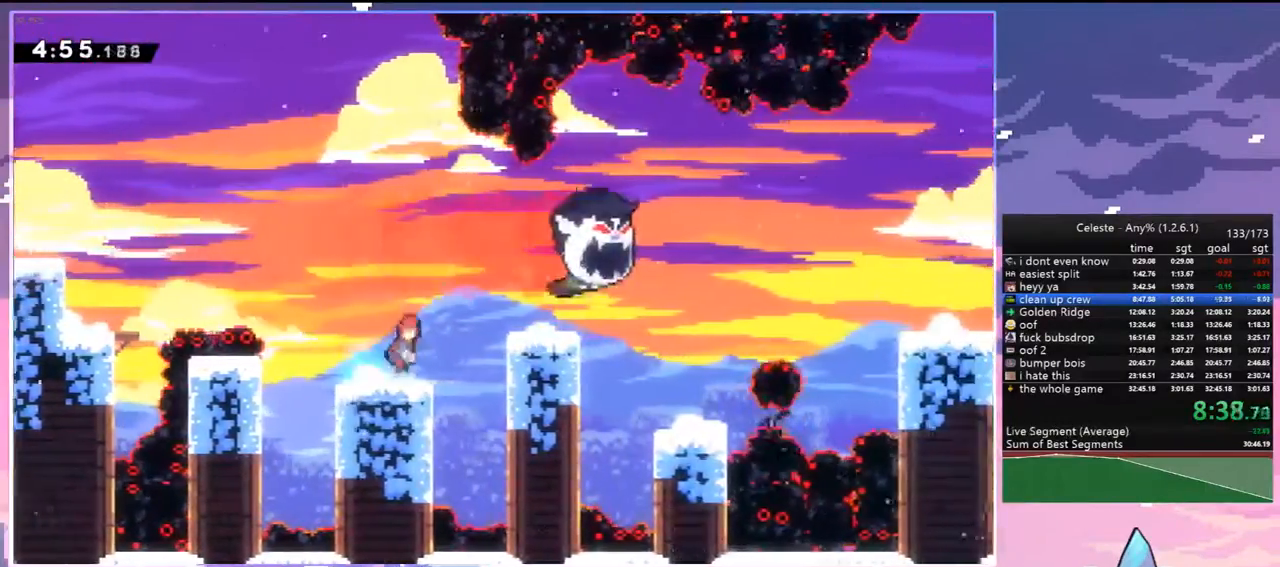
{"keys": ["dash", "down", "jump", "right"], "events": [[183, "down", "down"], [233, "dash", "down"], [283, "jump", "up"], [417, "jump", "down"]]}
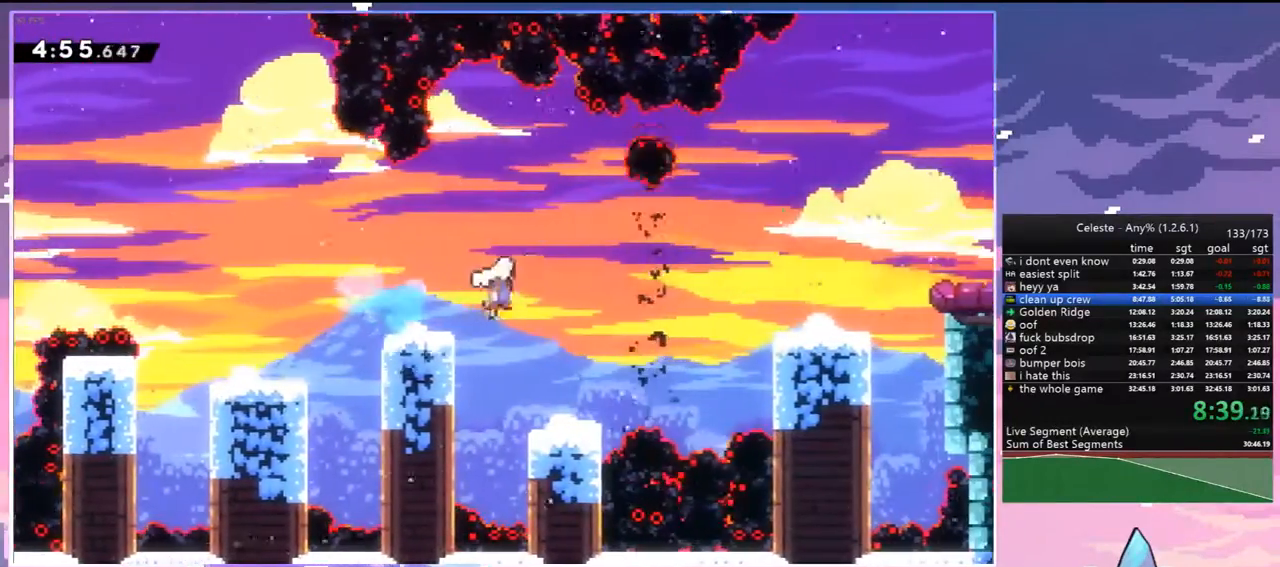
{"keys": ["dash", "right"], "events": [[17, "down", "up"], [67, "dash", "up"], [150, "jump", "up"], [350, "jump", "down"], [483, "dash", "down"], [483, "jump", "up"]]}
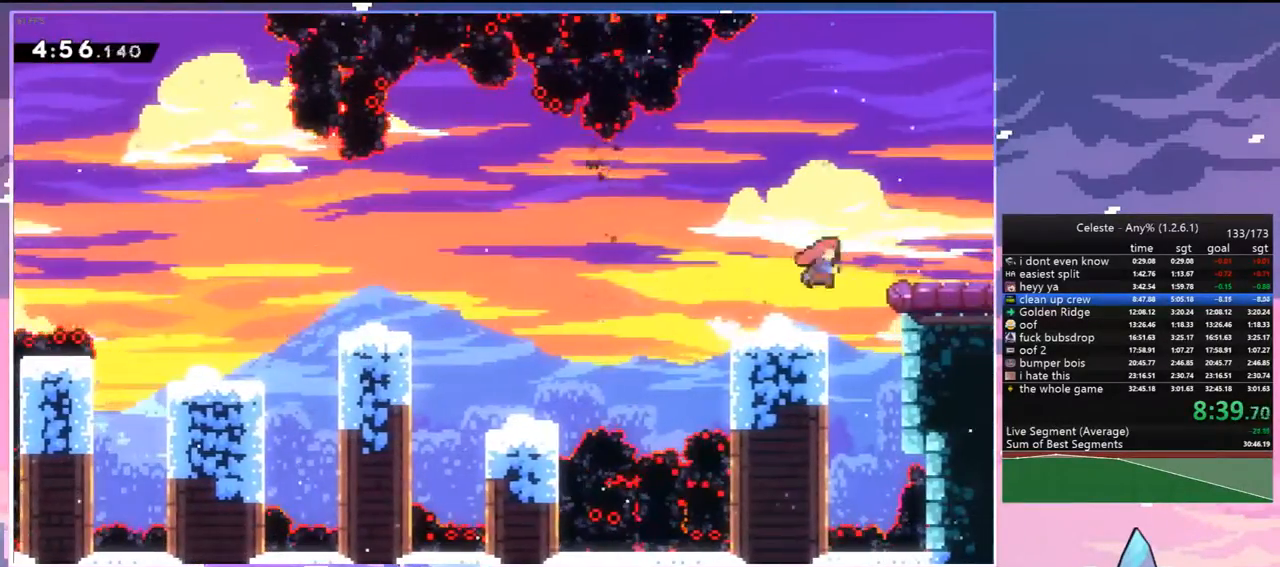
{"keys": ["right"], "events": [[83, "grab", "down"], [83, "jump", "down"], [167, "dash", "up"], [217, "jump", "up"], [267, "grab", "up"]]}
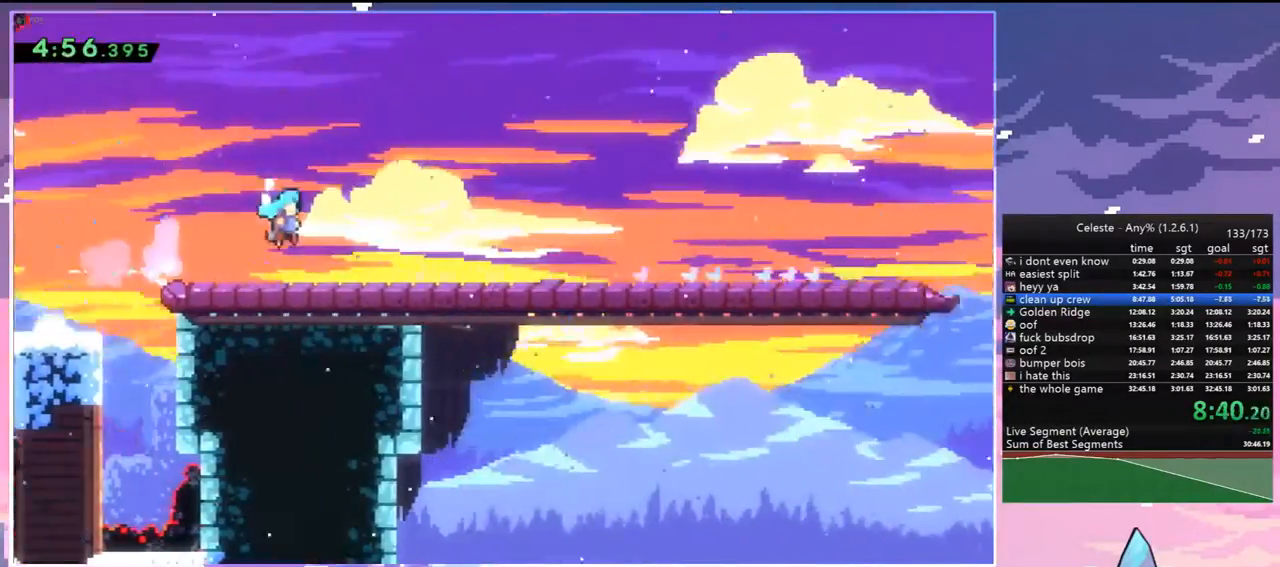
{"keys": ["menu", "skip"], "events": [[383, "right", "up"], [467, "menu", "down"], [467, "skip", "down"]]}
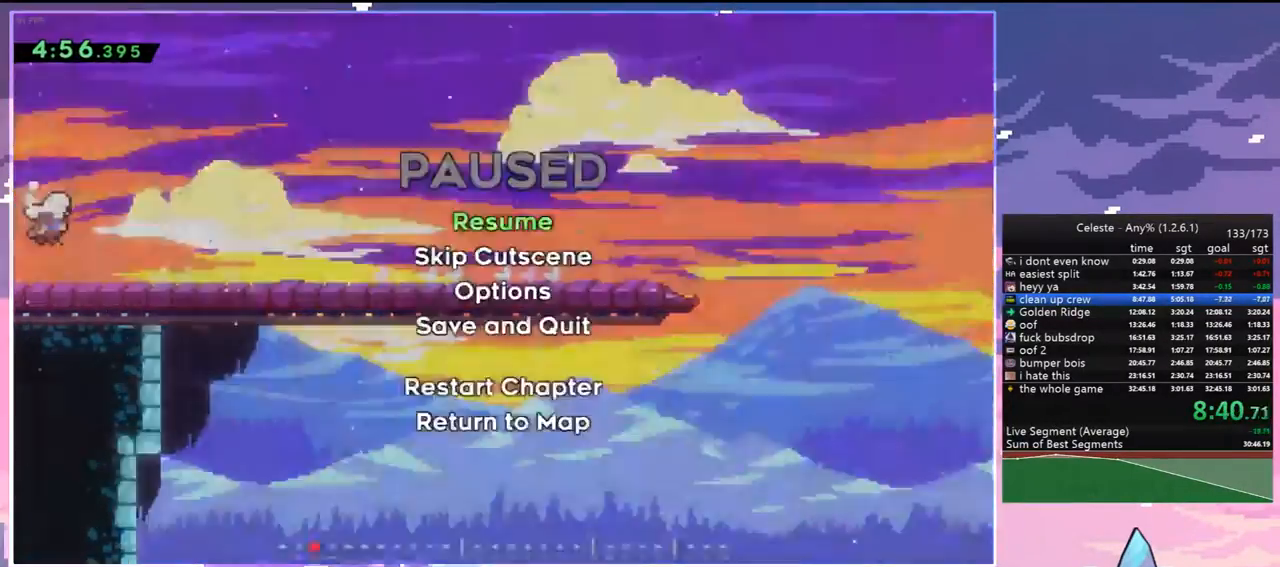
{"keys": [], "events": [[67, "menu", "up"], [67, "skip", "up"], [117, "skip", "down"], [200, "skip", "up"], [350, "skip", "down"], [383, "skip", "up"]]}
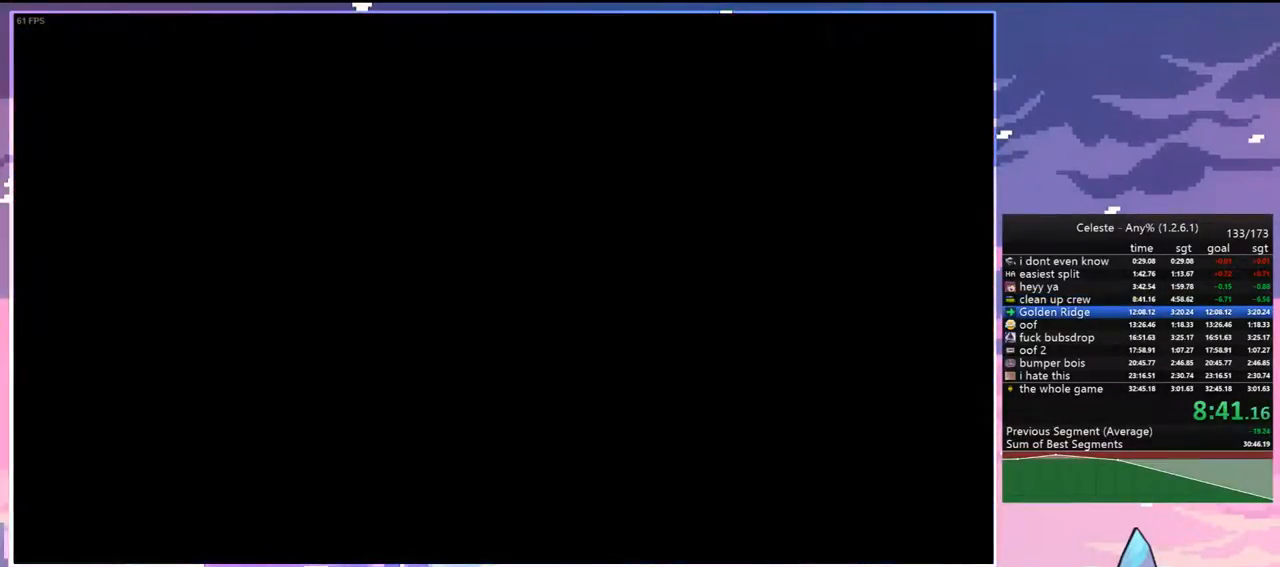
{"keys": [], "events": []}
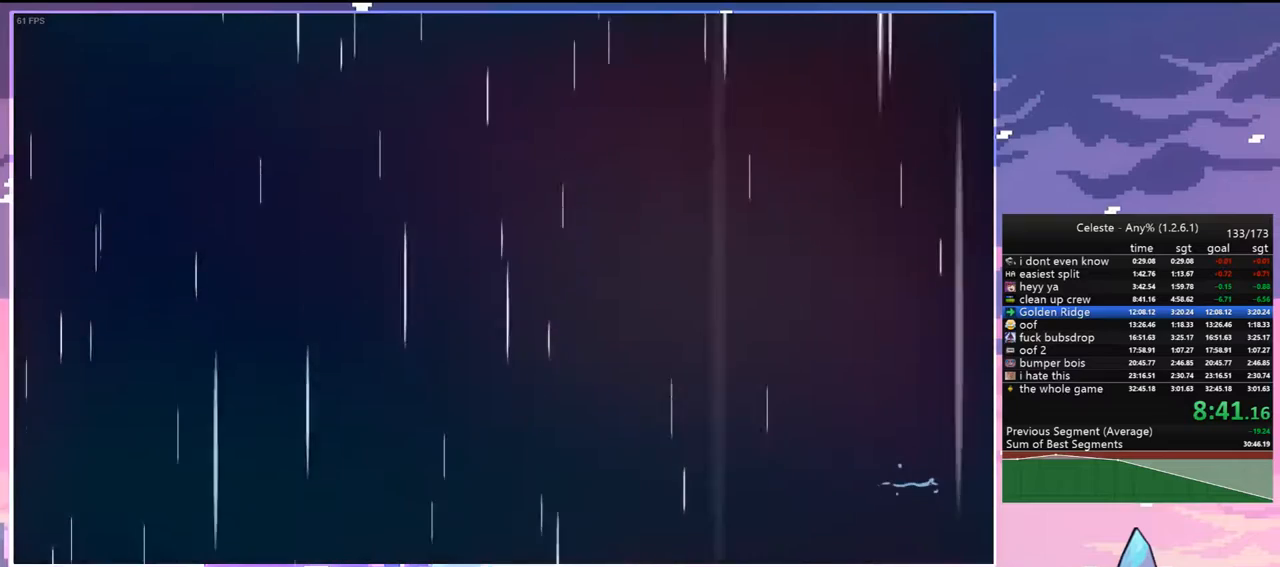
{"keys": [], "events": []}
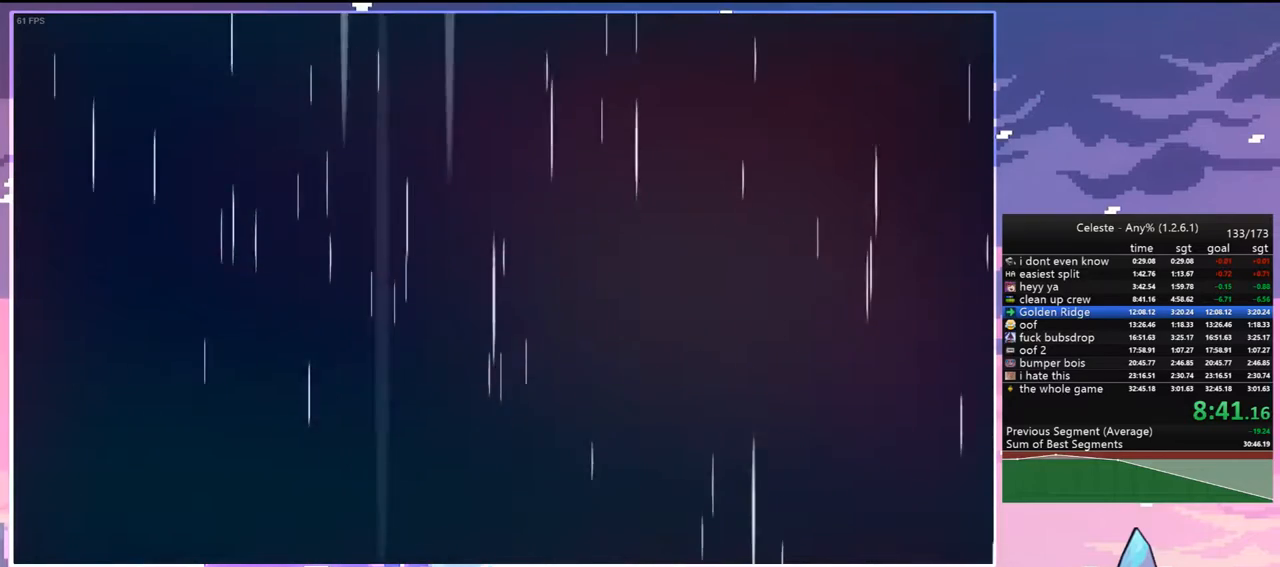
{"keys": [], "events": []}
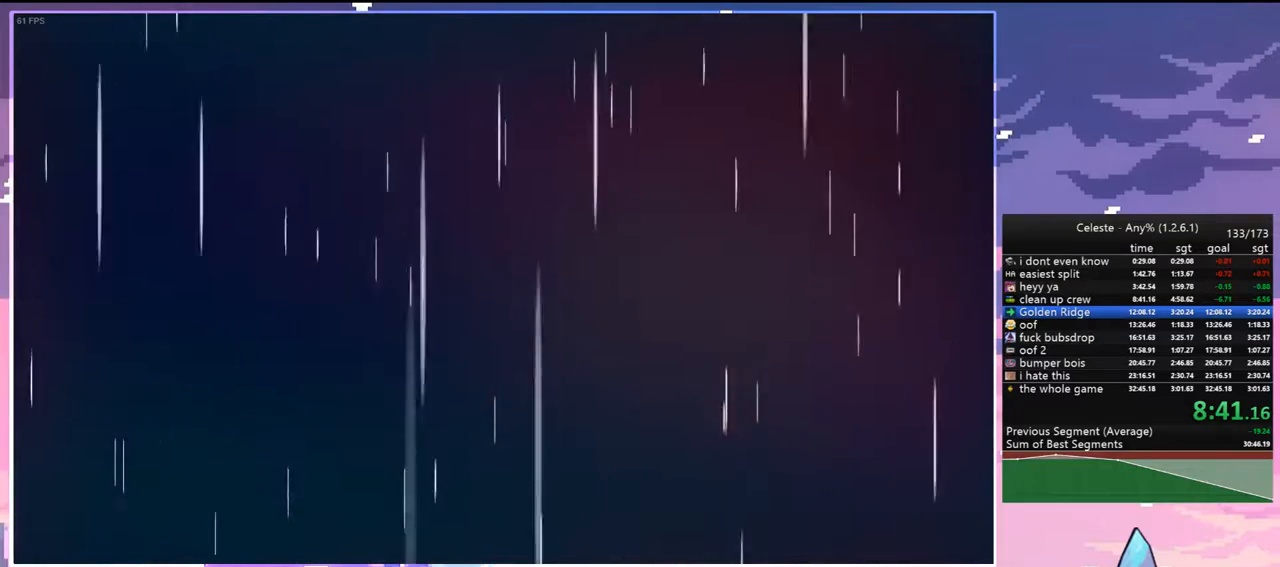
{"keys": [], "events": []}
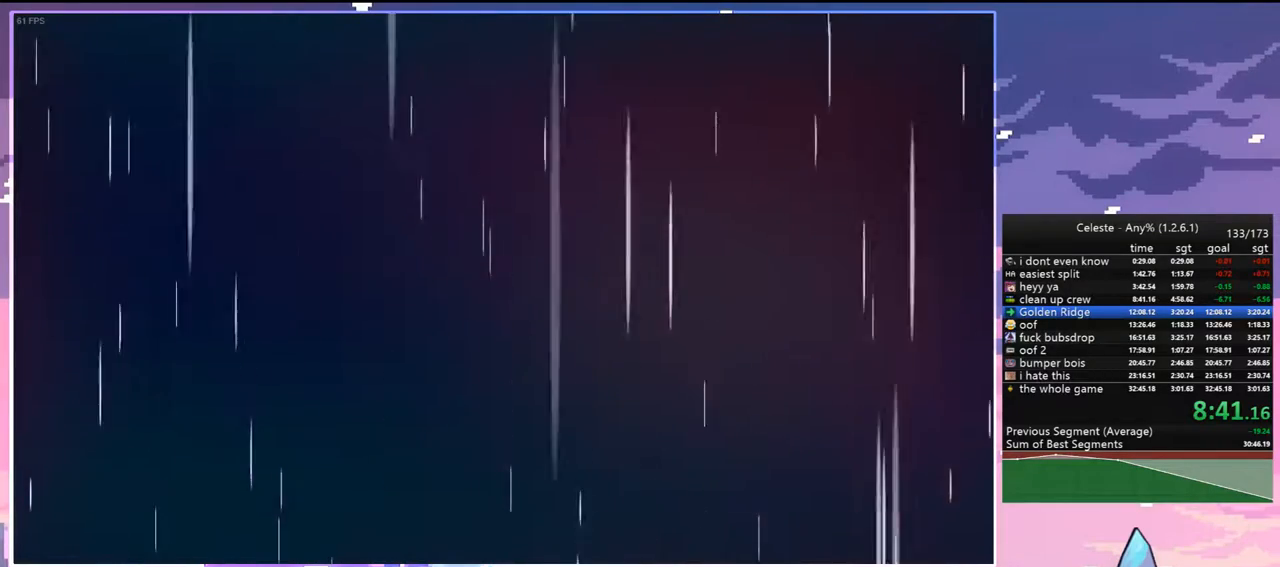
{"keys": [], "events": []}
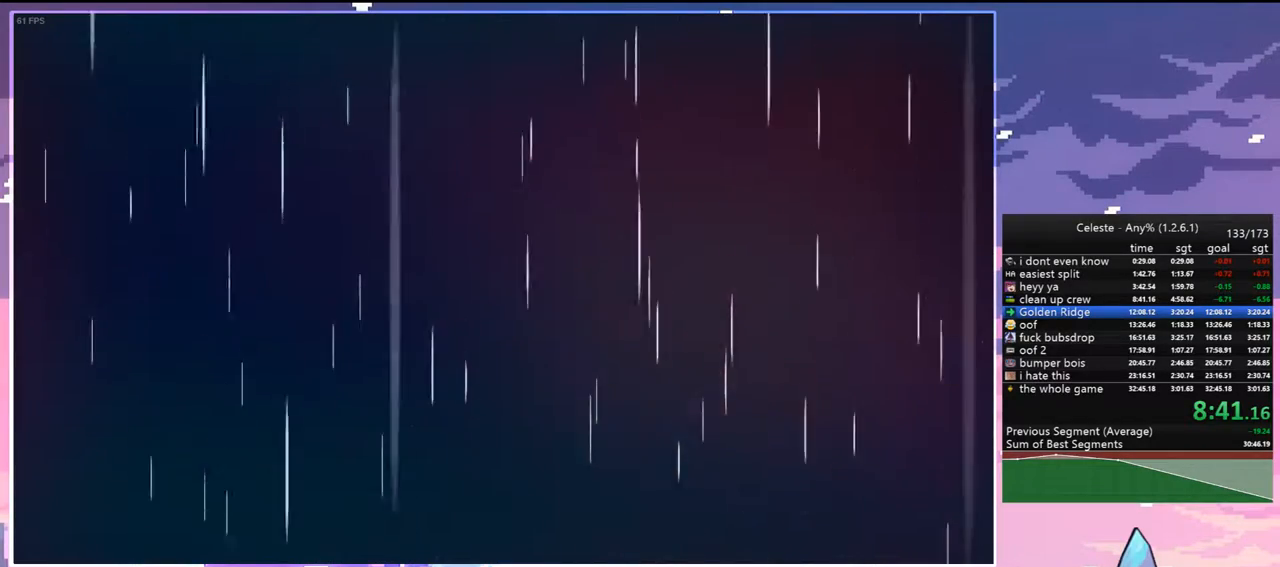
{"keys": [], "events": []}
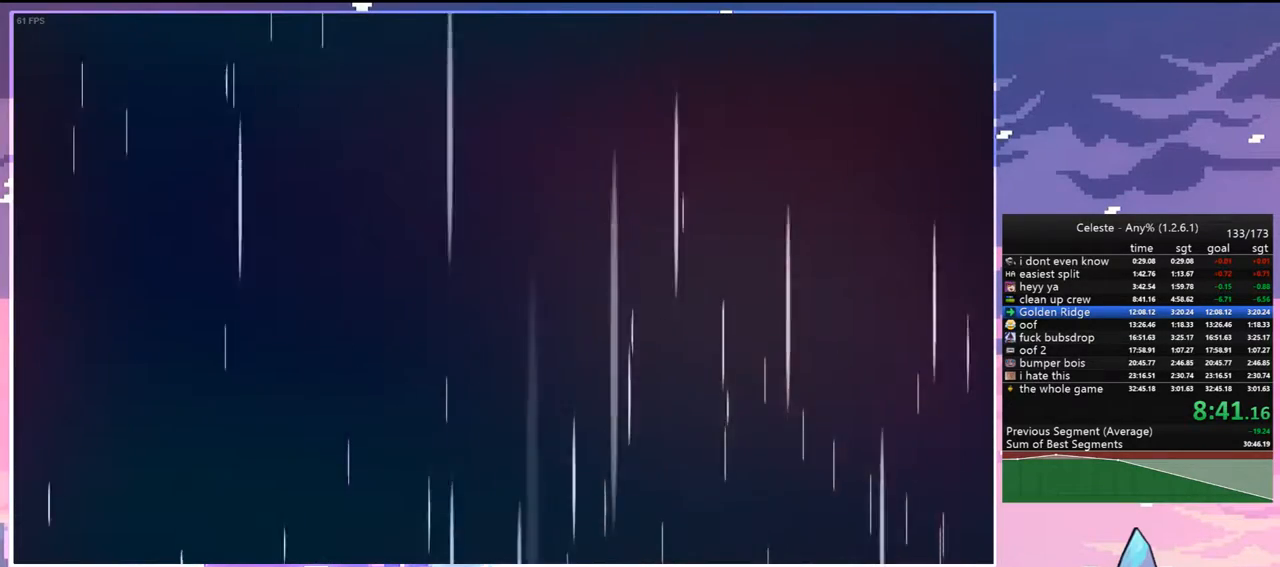
{"keys": [], "events": []}
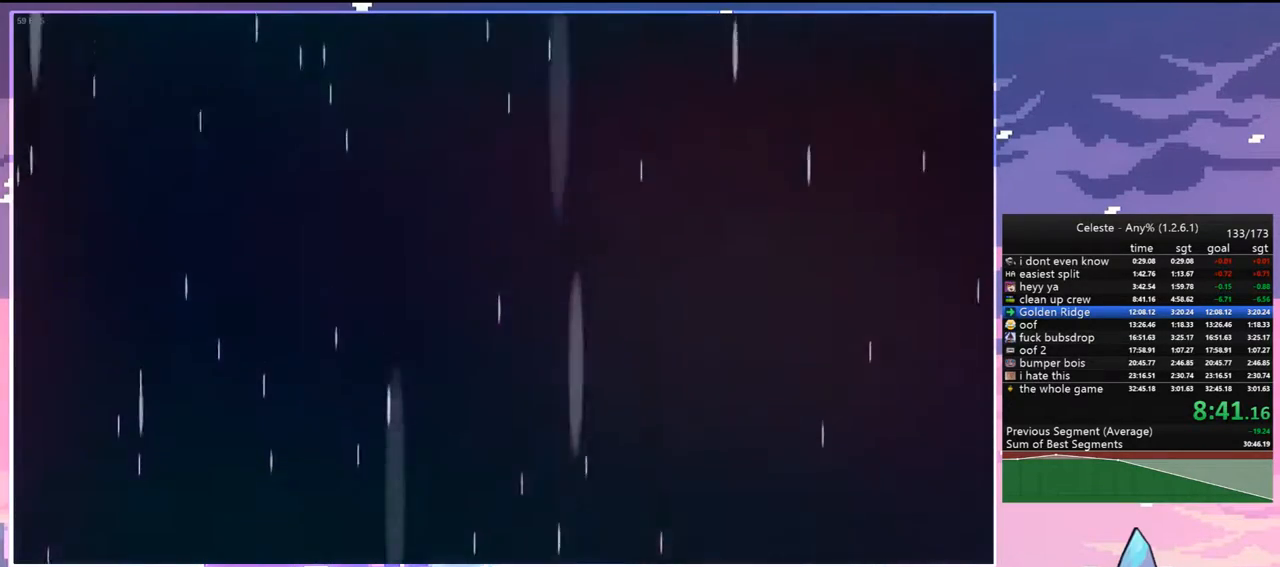
{"keys": [], "events": []}
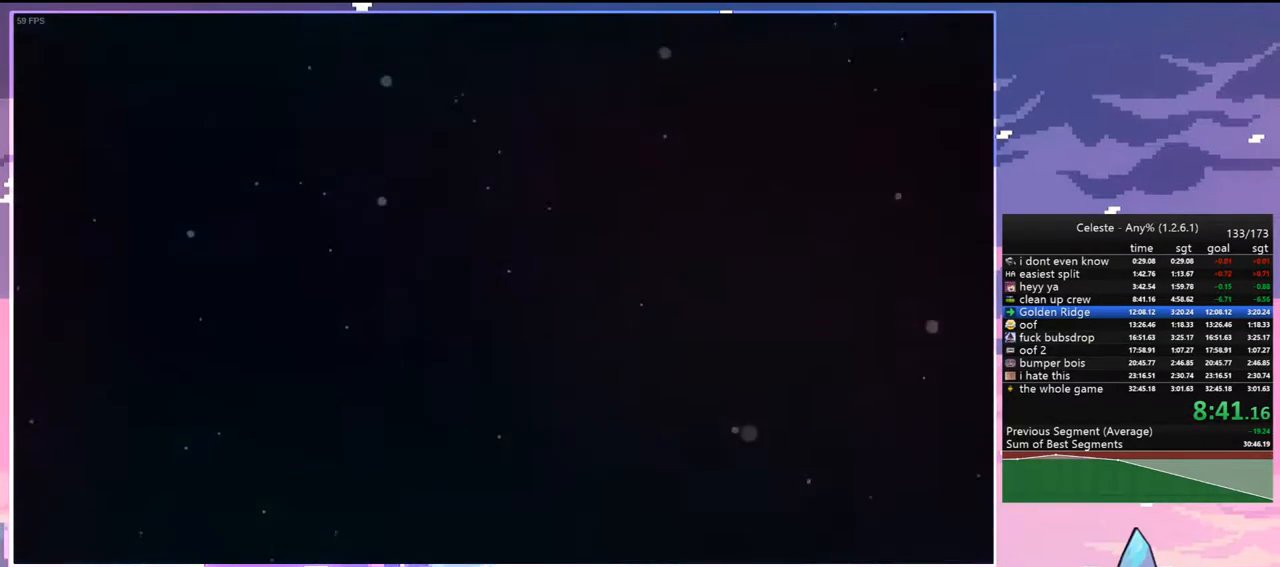
{"keys": [], "events": []}
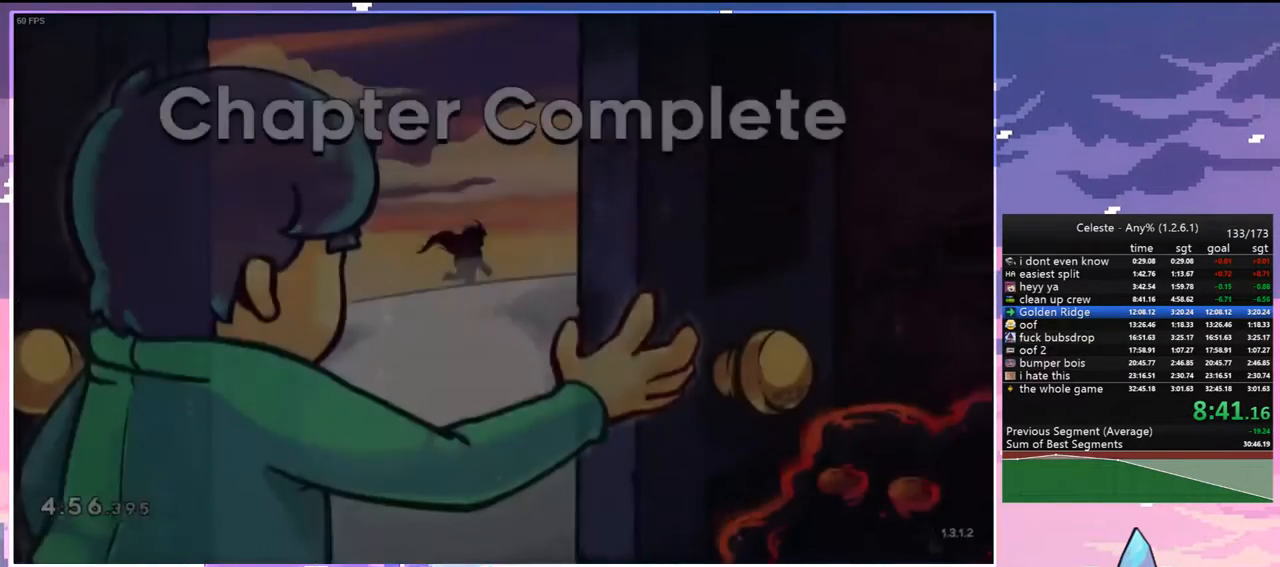
{"keys": ["jump"], "events": [[450, "jump", "down"]]}
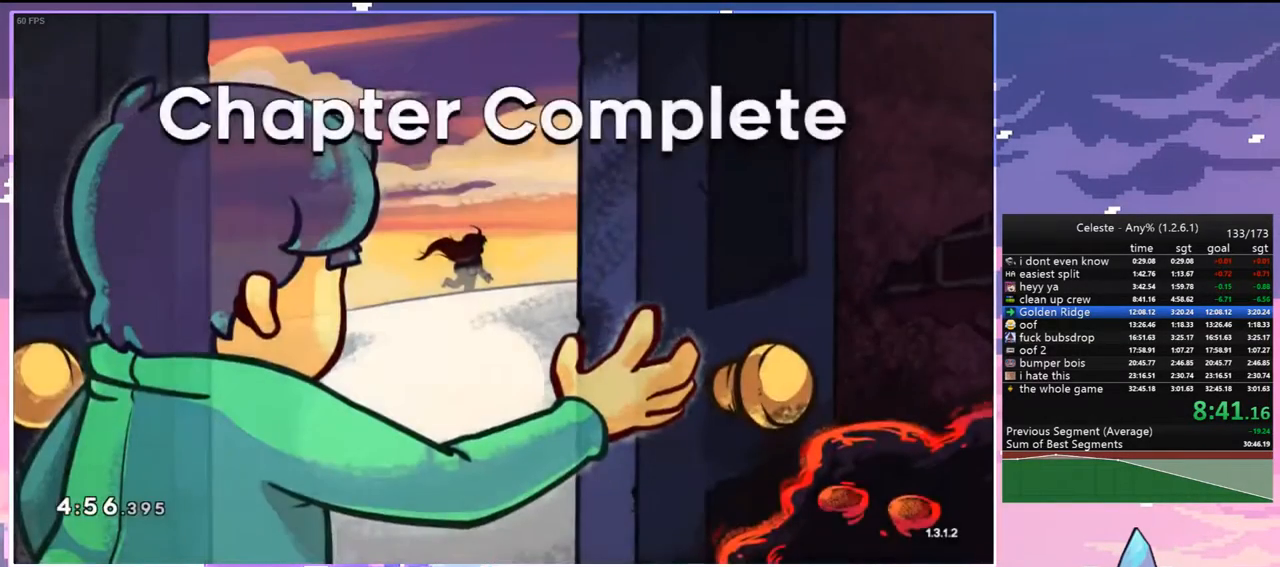
{"keys": [], "events": [[100, "jump", "up"], [150, "jump", "down"], [283, "jump", "up"], [383, "jump", "down"], [467, "jump", "up"]]}
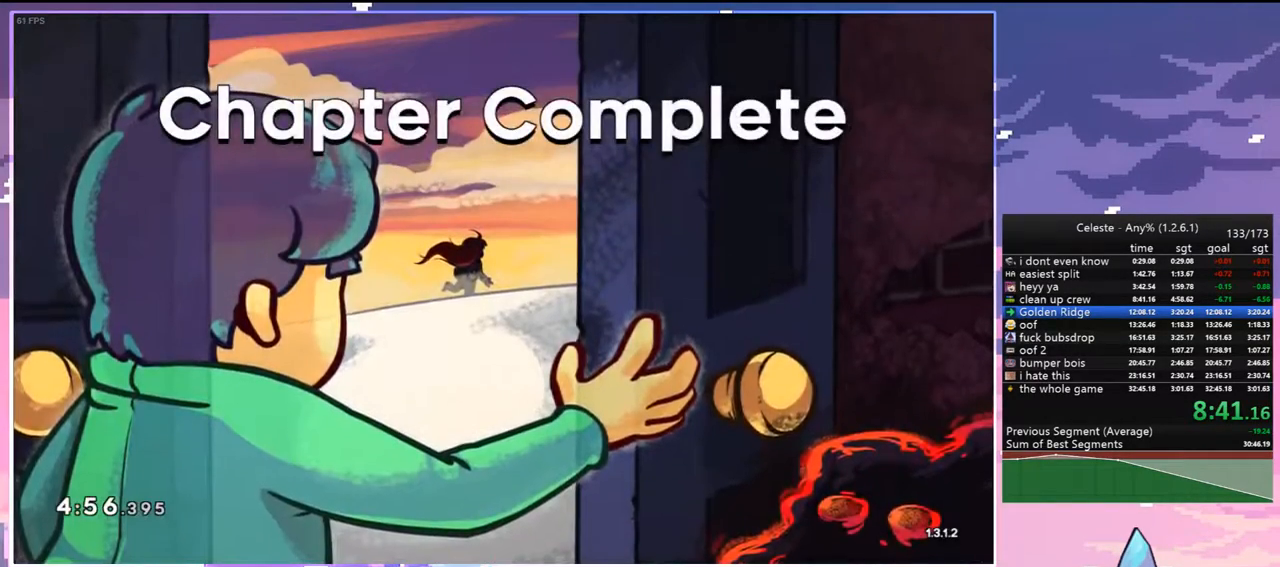
{"keys": ["jump"], "events": [[67, "jump", "down"], [150, "jump", "up"], [250, "jump", "down"], [350, "jump", "up"], [433, "jump", "down"]]}
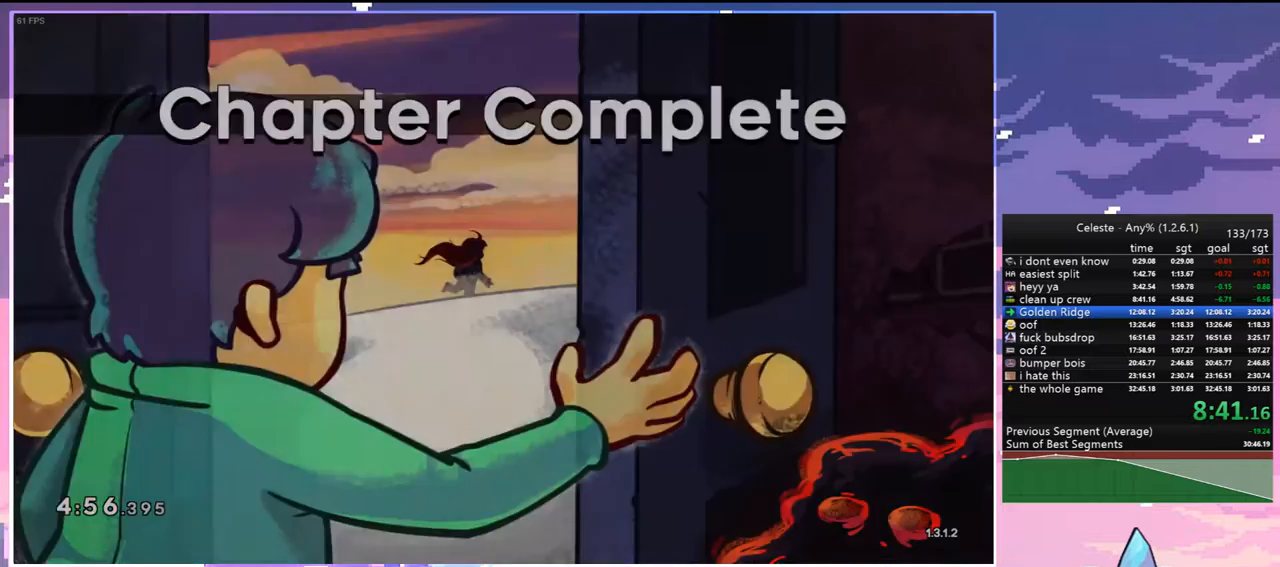
{"keys": [], "events": [[33, "jump", "up"], [117, "jump", "down"], [217, "jump", "up"]]}